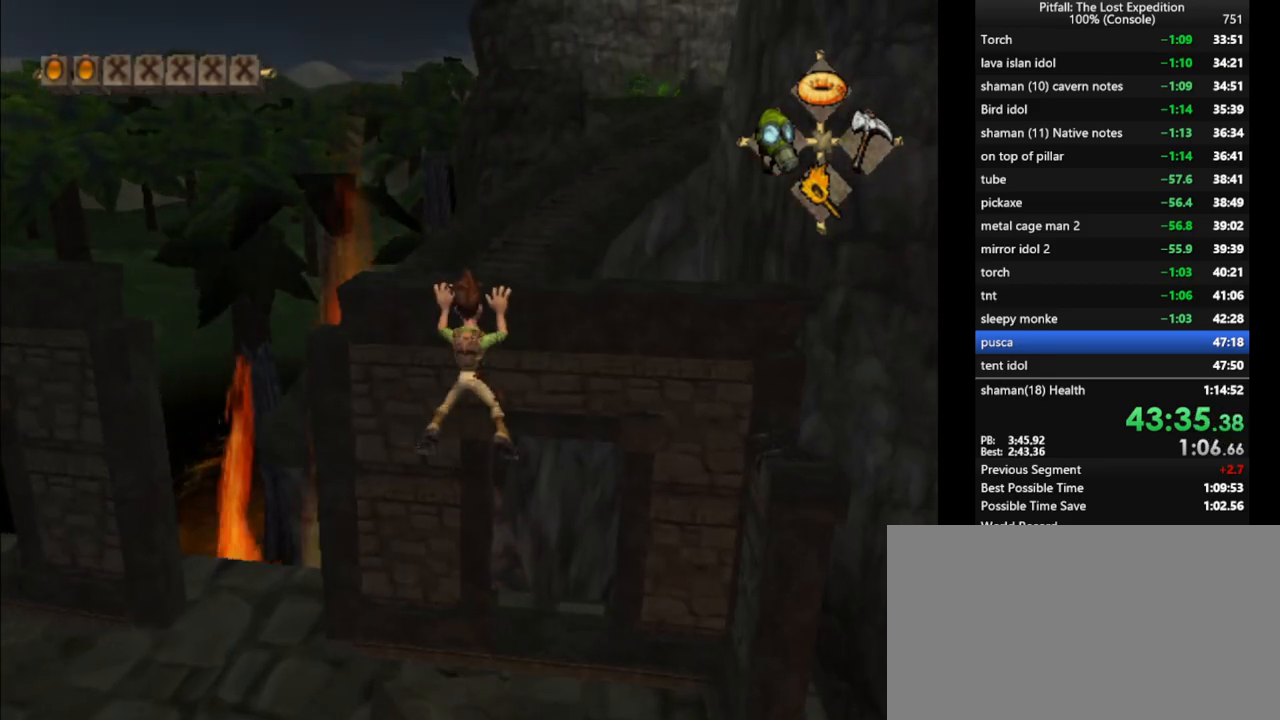
Gameplay with a controller (Nintendo layout); each line is a JSON object with the inputs held at the frame after it. "events" lists button and stick changes between this image and that frame as [ms after this image, input, new state], when the widget could be followed in between. Not read: L3 R3 START.
{"buttons": ["X"], "left_stick": "up", "right_stick": "center", "events": [[33, "left_stick", "up"], [50, "X", "down"], [150, "X", "up"], [200, "X", "down"], [233, "L1", "down"], [250, "X", "up"], [283, "L1", "up"], [300, "X", "down"], [350, "X", "up"], [483, "X", "down"]]}
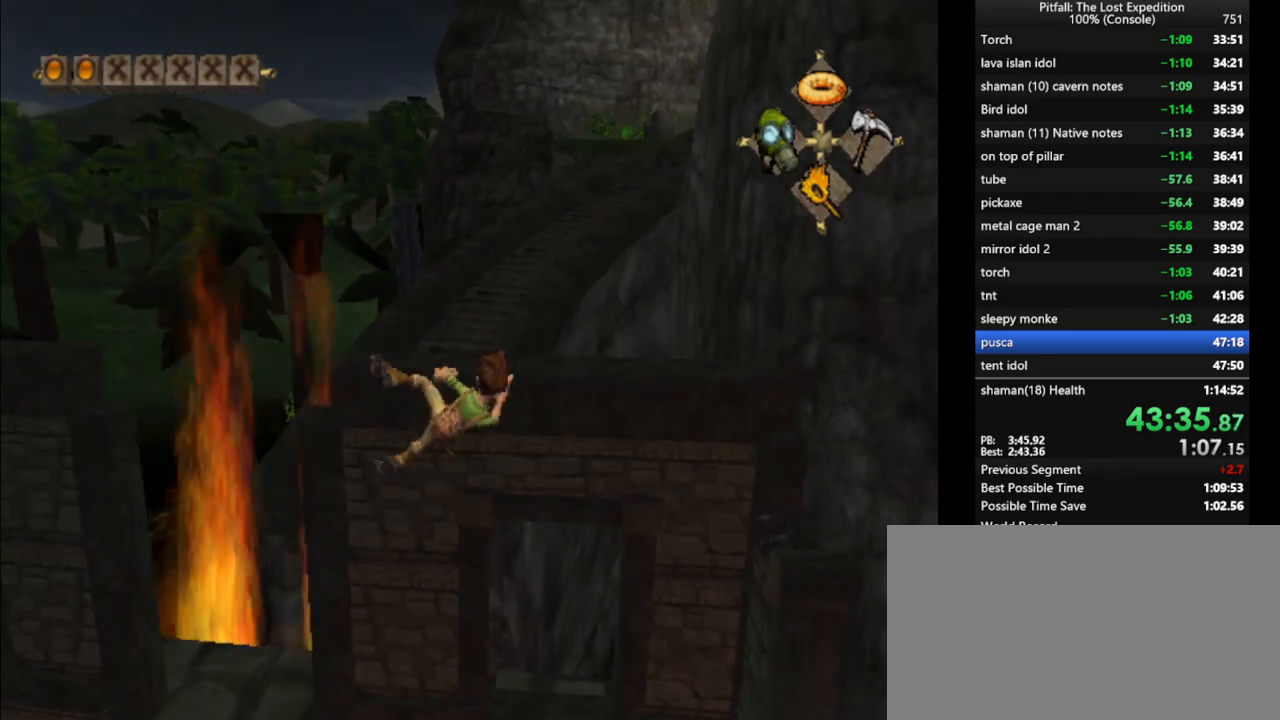
{"buttons": ["X"], "left_stick": "up", "right_stick": "center", "events": [[67, "X", "up"], [133, "X", "down"], [217, "X", "up"], [333, "L1", "down"], [333, "X", "down"], [383, "L1", "up"], [383, "X", "up"], [500, "X", "down"]]}
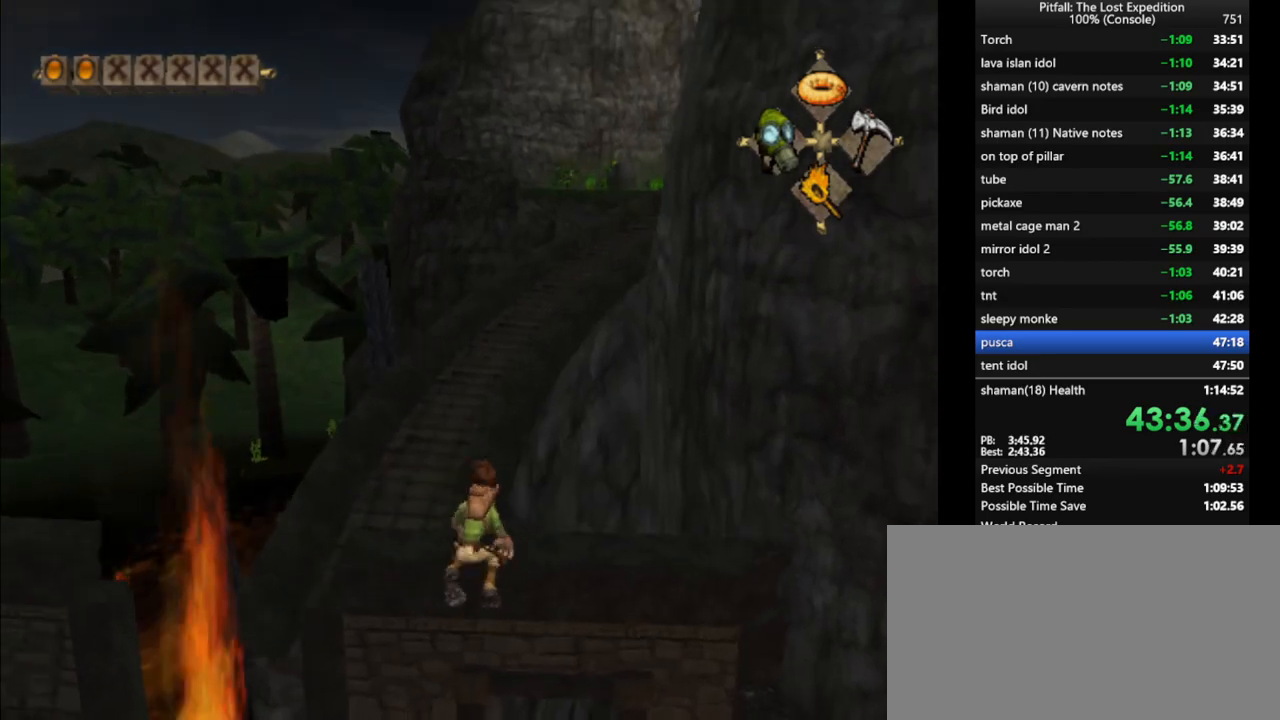
{"buttons": ["L1"], "left_stick": "up", "right_stick": "center", "events": [[50, "X", "up"], [300, "X", "down"], [333, "A", "down"], [400, "X", "up"], [450, "A", "up"], [500, "L1", "down"]]}
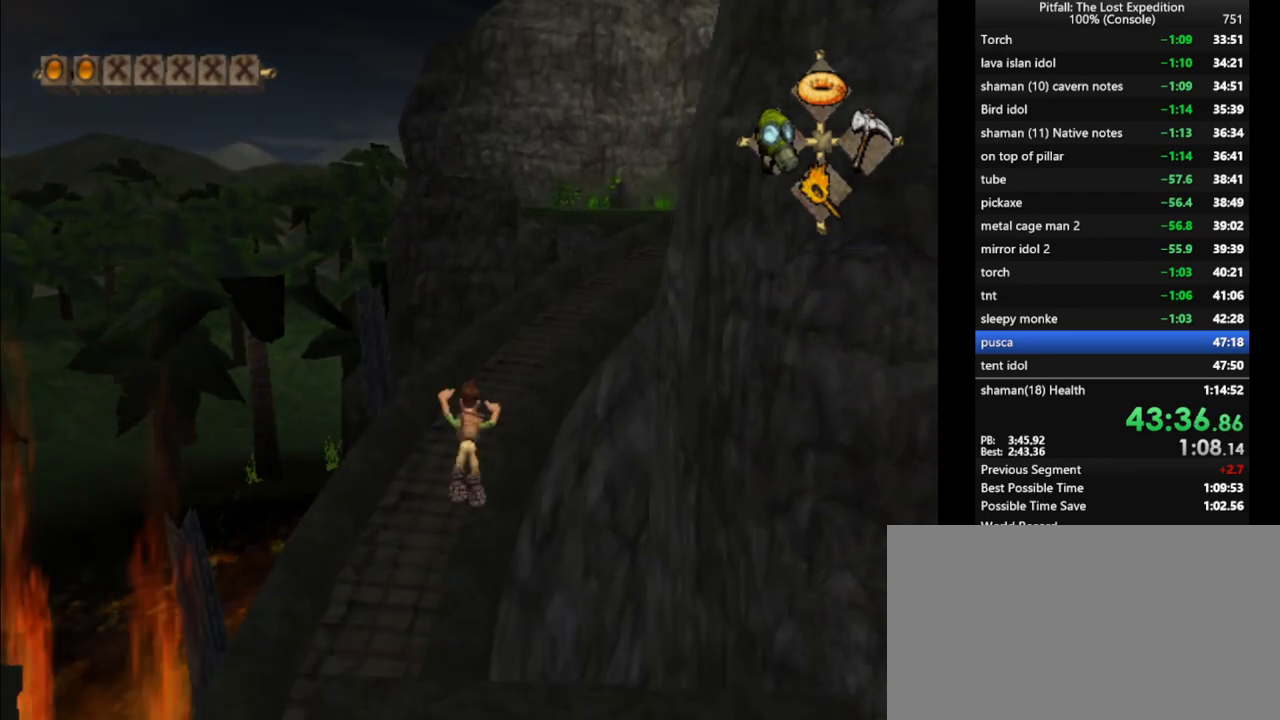
{"buttons": [], "left_stick": "up", "right_stick": "center", "events": [[67, "X", "down"], [133, "X", "up"], [167, "L1", "up"], [200, "X", "down"], [267, "X", "up"], [317, "L1", "down"], [317, "X", "down"], [350, "X", "up"], [417, "L1", "up"], [433, "X", "down"], [483, "X", "up"]]}
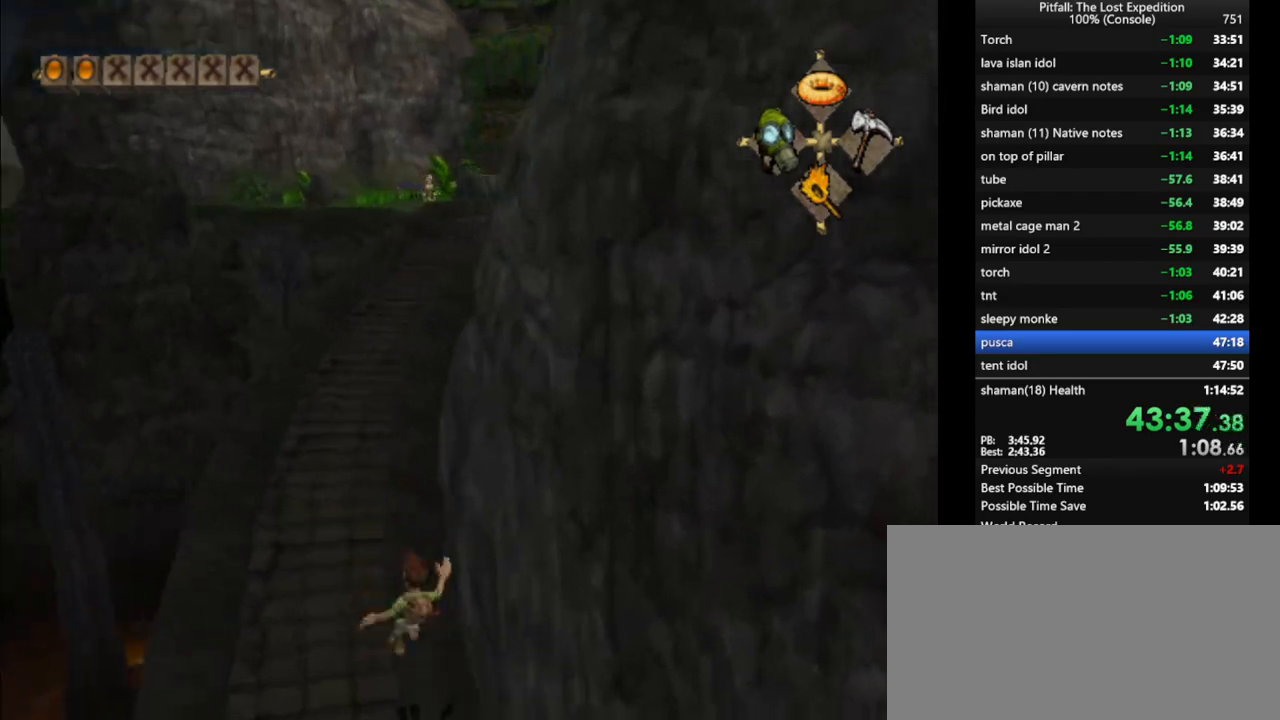
{"buttons": [], "left_stick": "up", "right_stick": "center", "events": [[17, "X", "down"], [83, "X", "up"], [133, "X", "down"], [183, "X", "up"], [233, "X", "down"], [250, "X", "up"], [333, "X", "down"], [350, "L1", "down"], [450, "X", "up"], [467, "L1", "up"]]}
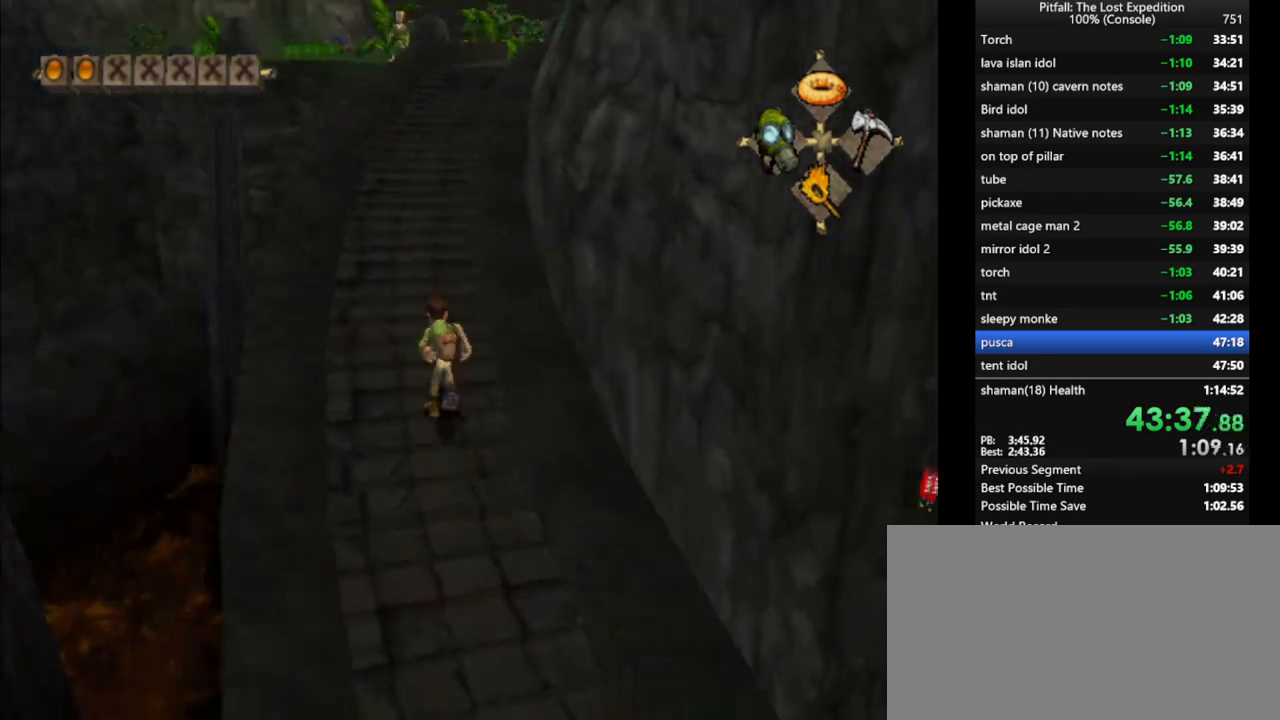
{"buttons": [], "left_stick": "up", "right_stick": "center", "events": [[33, "X", "down"], [67, "X", "up"], [117, "L1", "down"], [117, "X", "down"], [167, "X", "up"], [183, "L1", "up"], [217, "X", "down"], [267, "X", "up"], [433, "X", "down"], [450, "X", "up"]]}
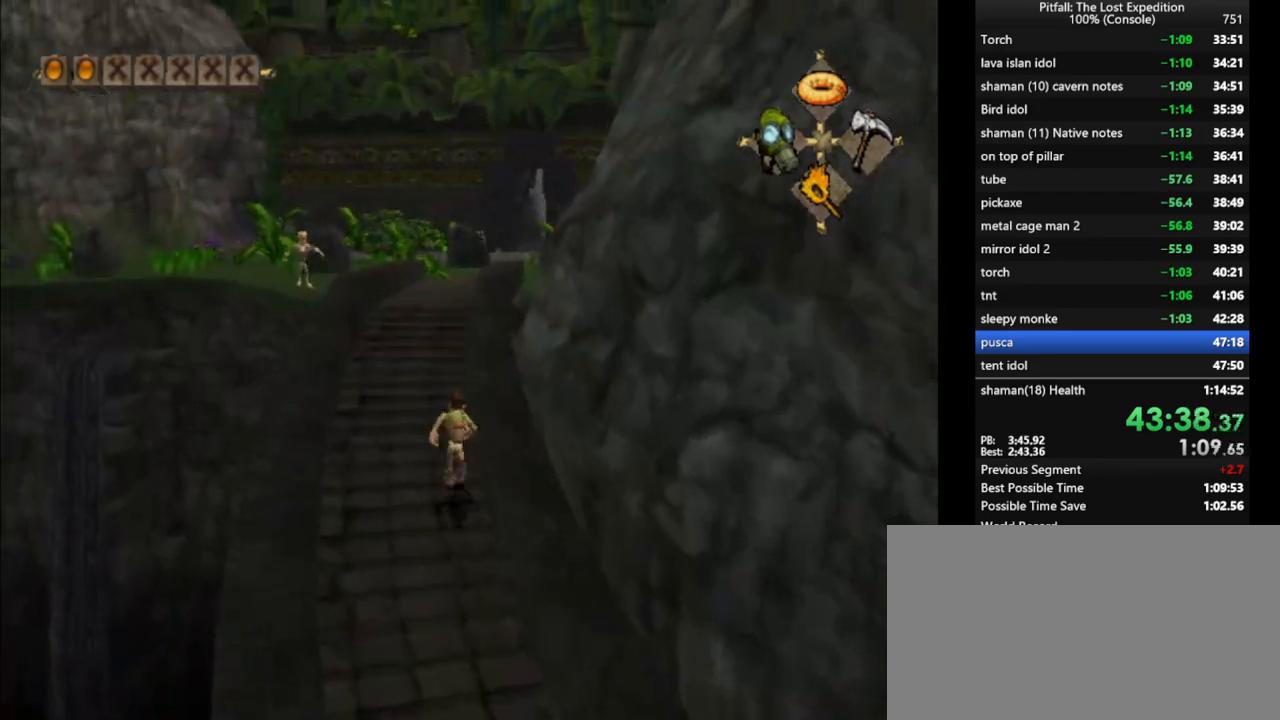
{"buttons": [], "left_stick": "up", "right_stick": "center", "events": [[67, "X", "down"], [117, "L1", "down"], [117, "X", "up"], [133, "X", "down"], [183, "L1", "up"], [183, "X", "up"], [233, "X", "down"], [283, "X", "up"], [350, "X", "down"], [383, "X", "up"], [450, "X", "down"], [483, "X", "up"]]}
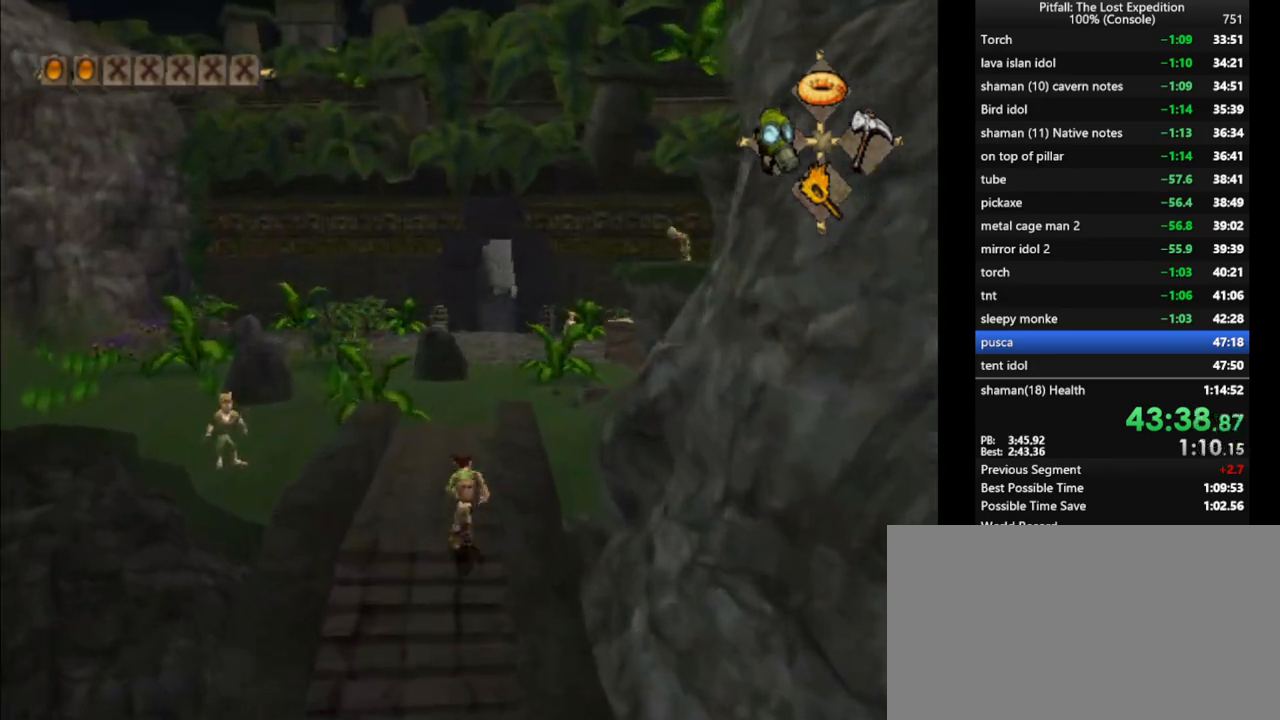
{"buttons": [], "left_stick": "up", "right_stick": "center", "events": [[50, "L1", "down"], [50, "X", "down"], [83, "X", "up"], [100, "L1", "up"], [167, "X", "down"], [200, "X", "up"], [233, "L1", "down"], [233, "X", "down"], [300, "X", "up"], [333, "L1", "up"], [367, "X", "down"], [400, "X", "up"], [433, "X", "down"], [483, "X", "up"]]}
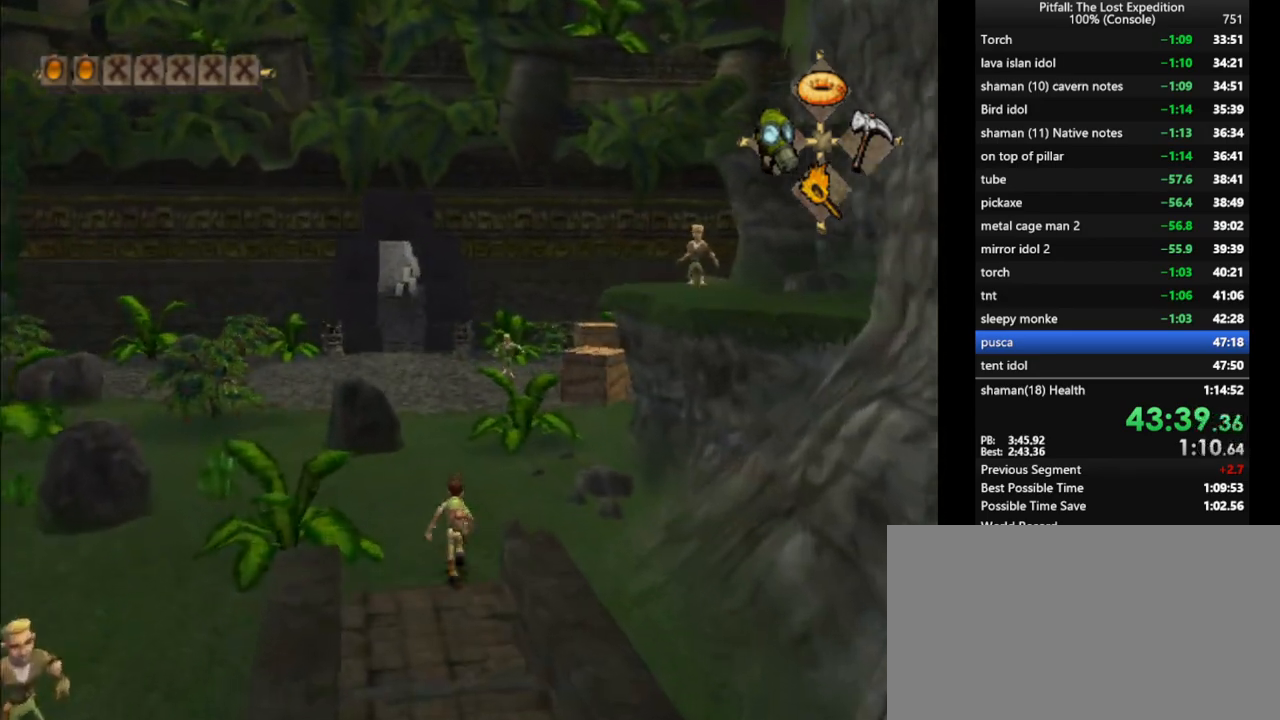
{"buttons": ["X"], "left_stick": "up", "right_stick": "center", "events": [[67, "X", "down"], [83, "X", "up"], [133, "X", "down"], [200, "X", "up"], [217, "X", "down"], [250, "X", "up"], [333, "X", "down"], [367, "X", "up"], [417, "R1", "down"], [500, "R1", "up"], [500, "X", "down"]]}
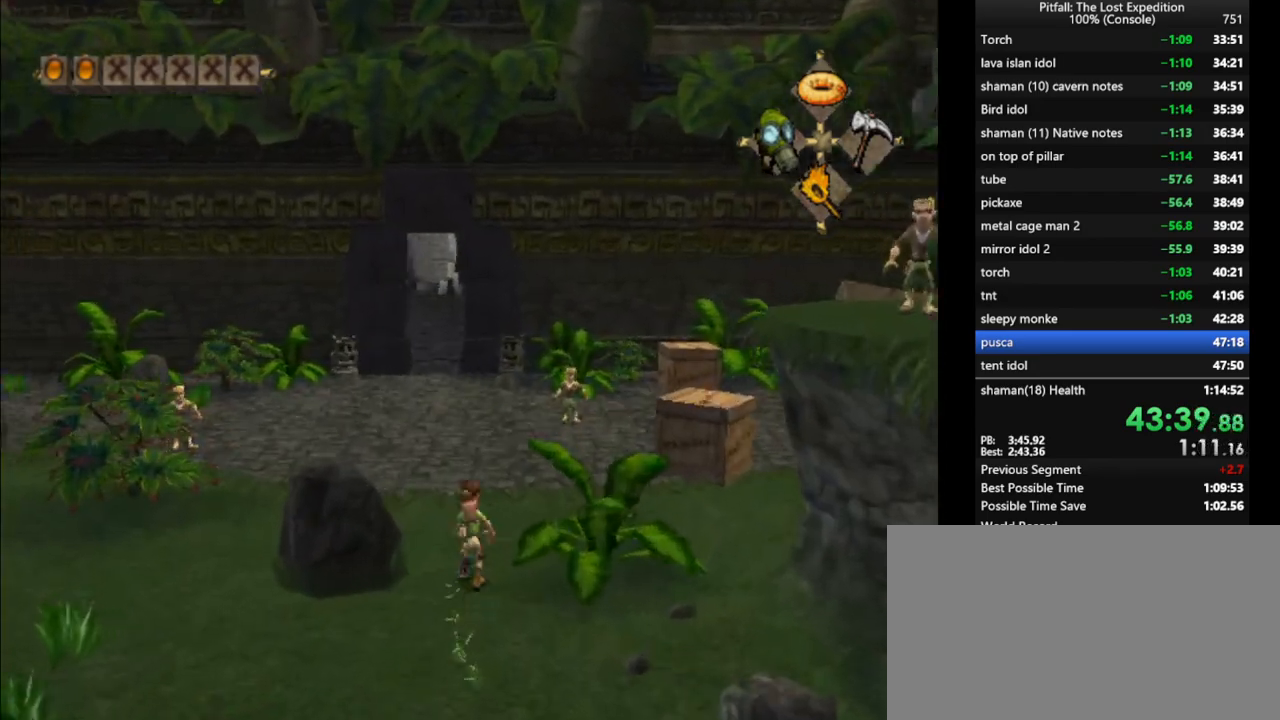
{"buttons": ["X"], "left_stick": "up", "right_stick": "center", "events": [[133, "X", "up"], [200, "X", "down"], [233, "X", "up"], [333, "X", "down"], [367, "X", "up"], [400, "X", "down"], [467, "X", "up"], [500, "X", "down"]]}
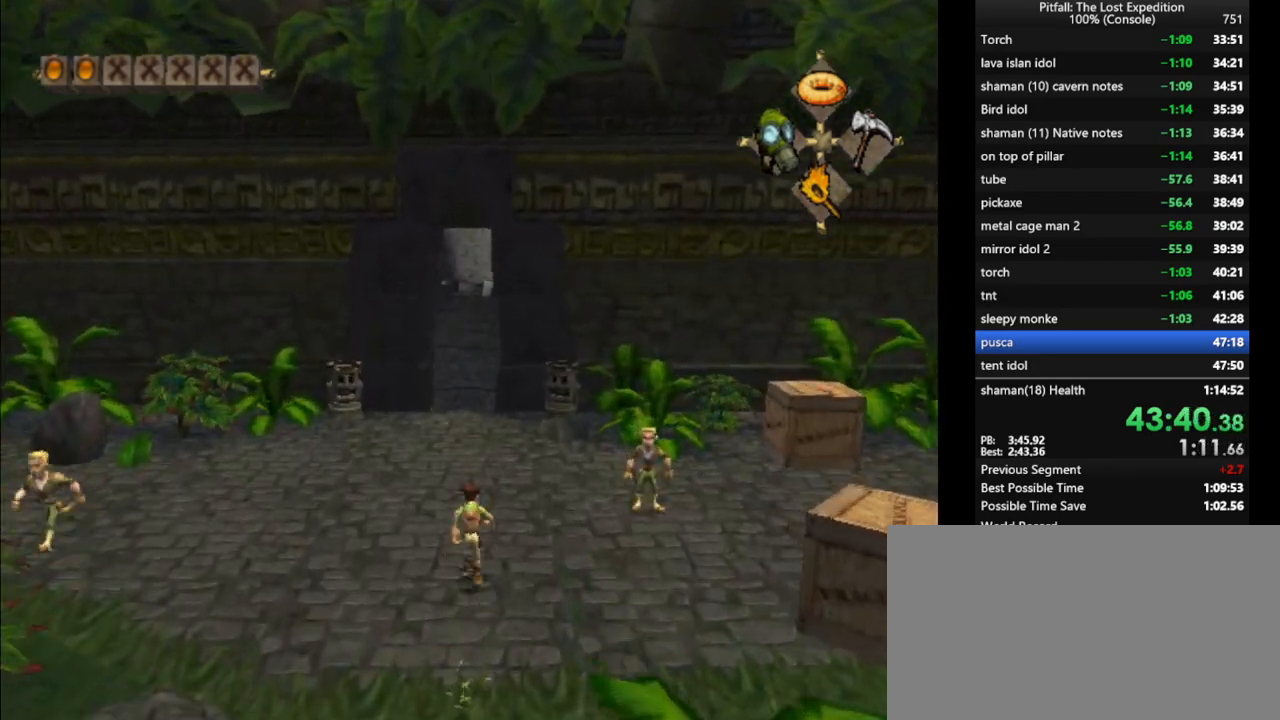
{"buttons": [], "left_stick": "up", "right_stick": "center", "events": [[33, "X", "up"], [100, "X", "down"], [133, "X", "up"], [167, "X", "down"], [250, "X", "up"], [317, "X", "down"], [350, "X", "up"], [417, "X", "down"], [450, "X", "up"]]}
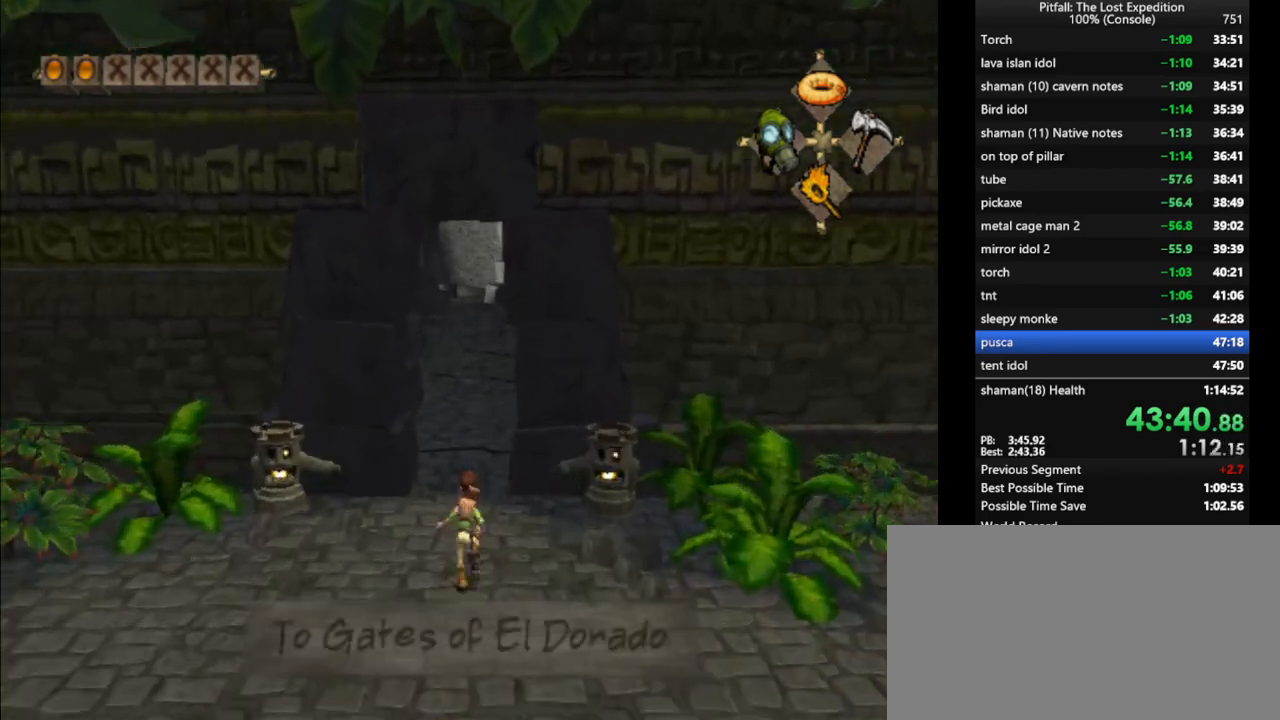
{"buttons": [], "left_stick": "up", "right_stick": "center", "events": [[17, "X", "down"], [50, "X", "up"], [83, "X", "down"], [133, "X", "up"], [200, "X", "down"], [350, "A", "down"], [400, "X", "up"], [500, "A", "up"]]}
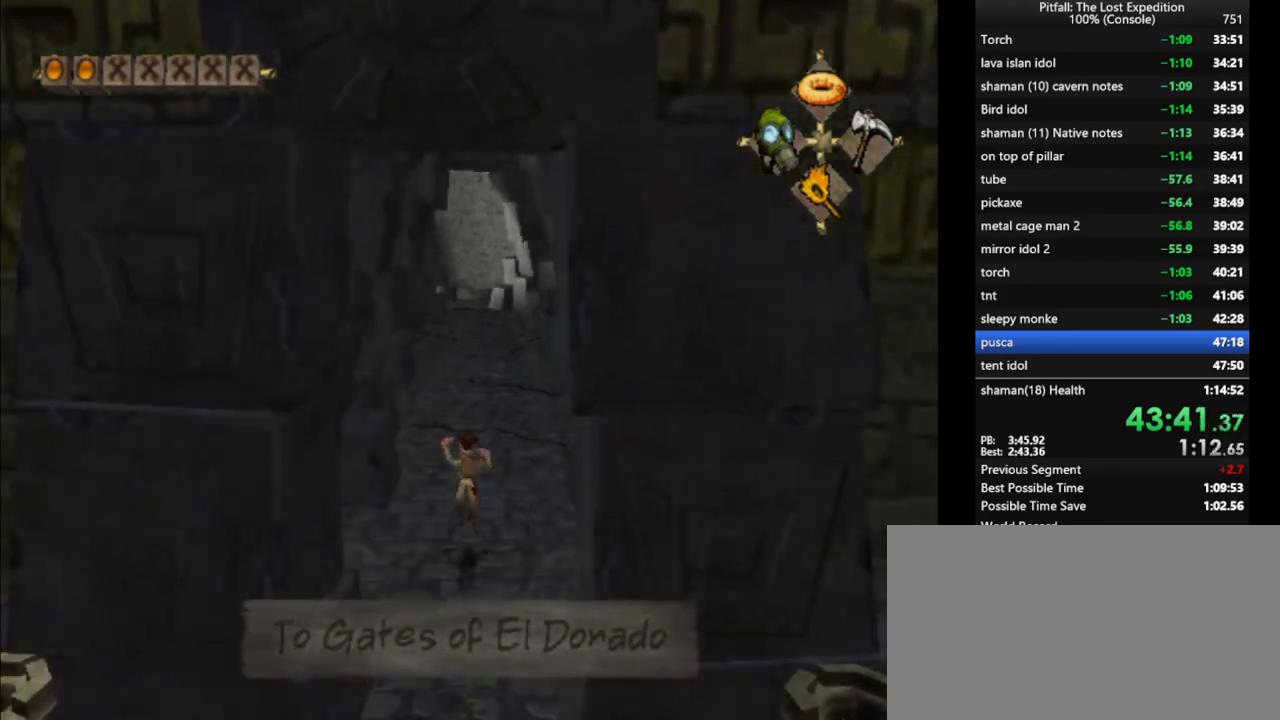
{"buttons": [], "left_stick": "center", "right_stick": "center", "events": [[100, "A", "down"], [167, "A", "up"], [233, "A", "down"], [300, "A", "up"], [300, "left_stick", "center"], [367, "A", "down"], [433, "A", "up"]]}
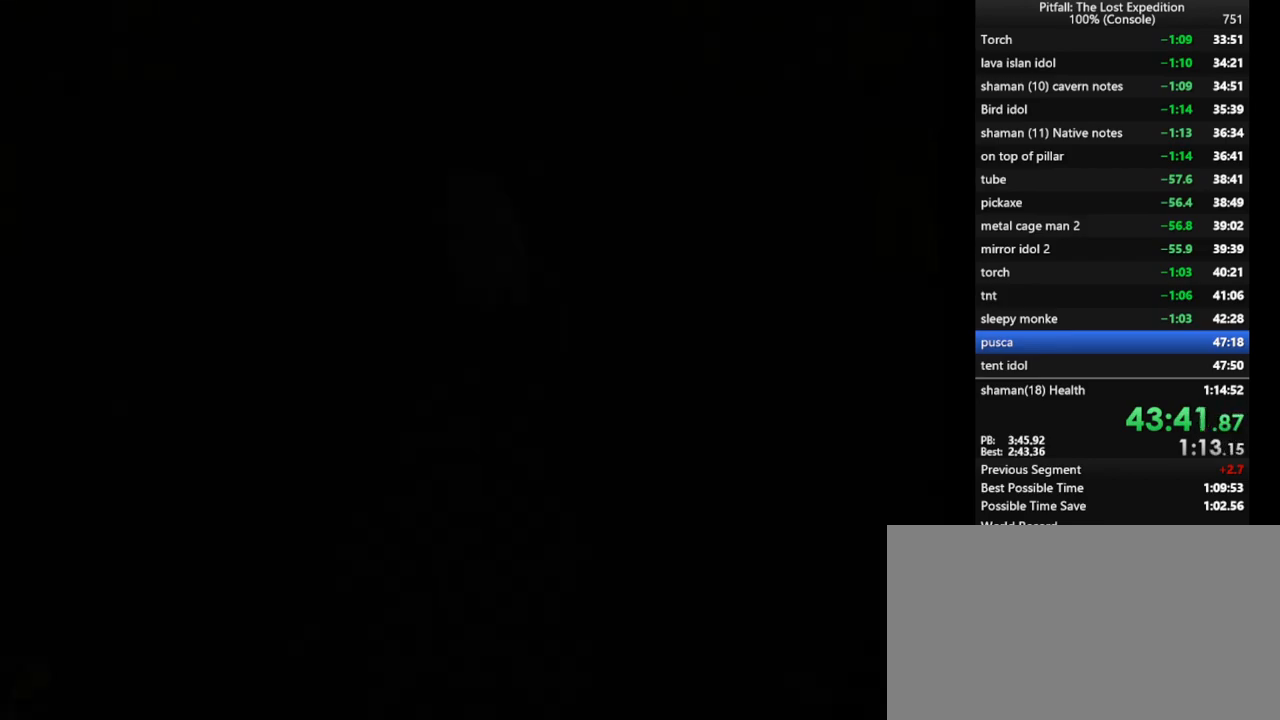
{"buttons": ["A"], "left_stick": "center", "right_stick": "center", "events": [[183, "A", "down"], [200, "A", "up"], [383, "A", "down"], [417, "A", "up"], [483, "A", "down"]]}
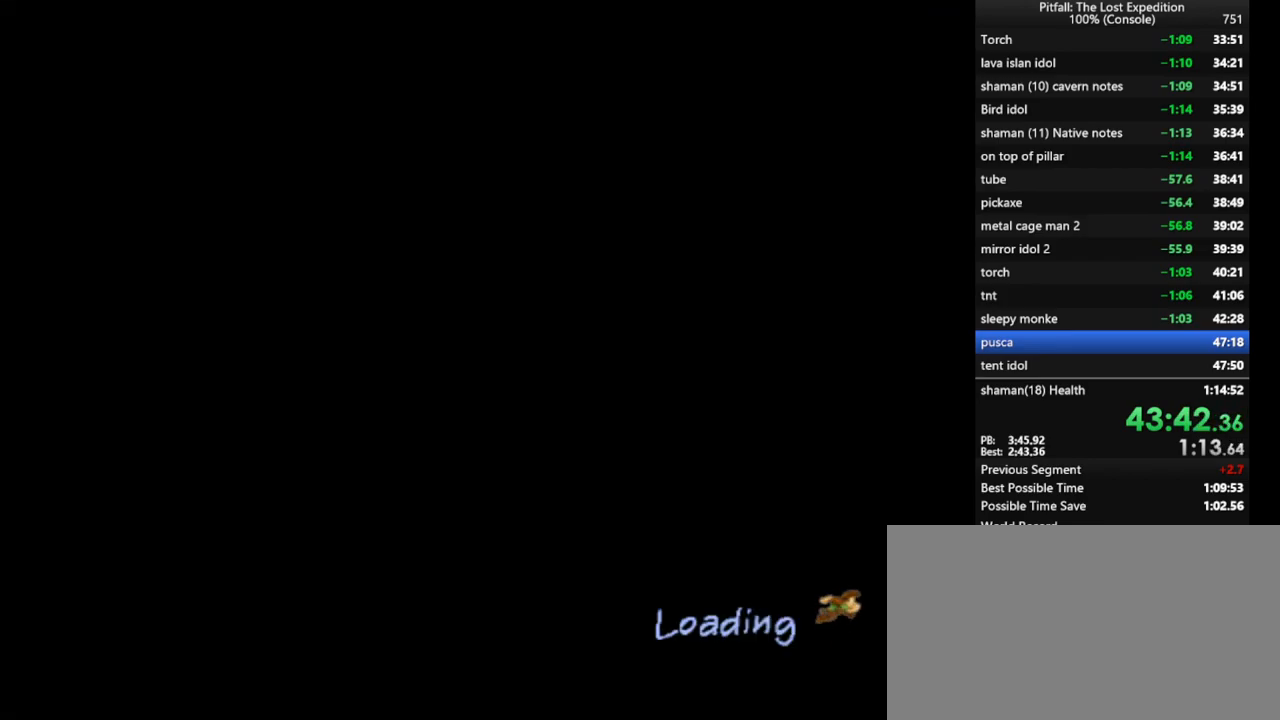
{"buttons": ["A"], "left_stick": "center", "right_stick": "center", "events": [[17, "A", "up"], [100, "A", "down"], [150, "A", "up"], [217, "A", "down"], [250, "A", "up"], [433, "A", "down"]]}
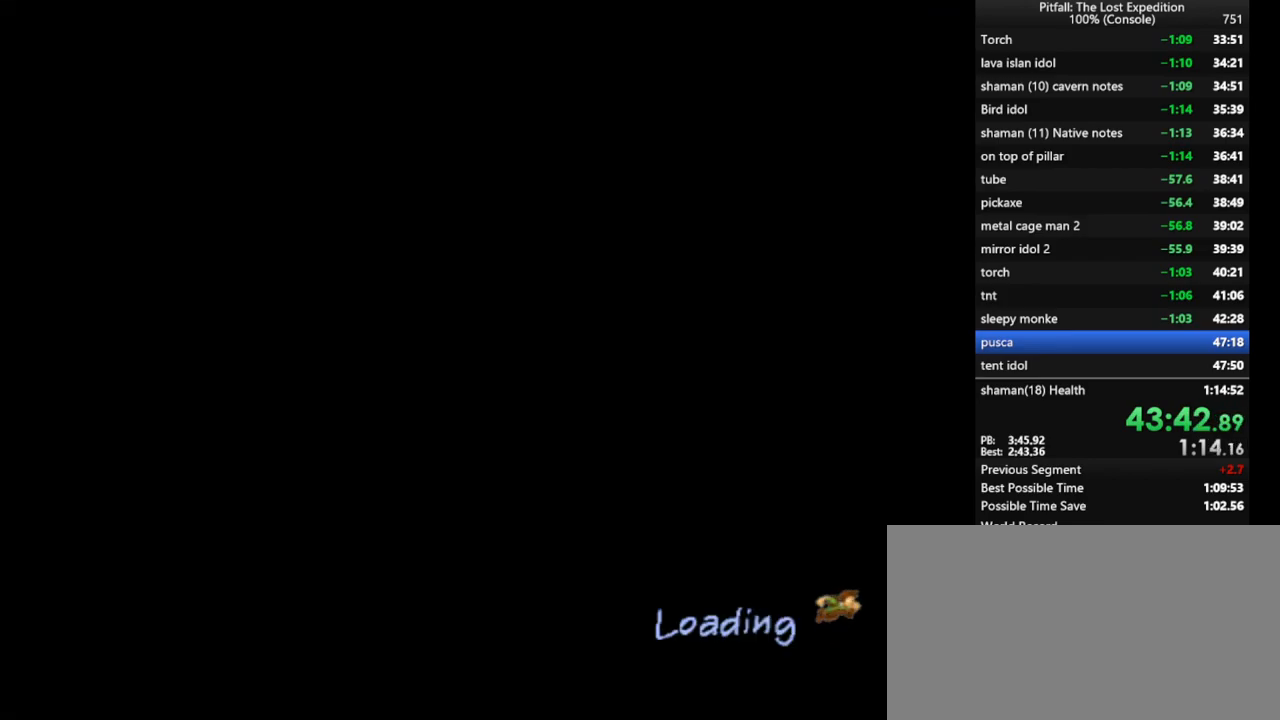
{"buttons": ["A"], "left_stick": "center", "right_stick": "center", "events": [[17, "A", "up"], [100, "A", "down"], [150, "A", "up"], [267, "A", "down"], [317, "A", "up"], [433, "A", "down"]]}
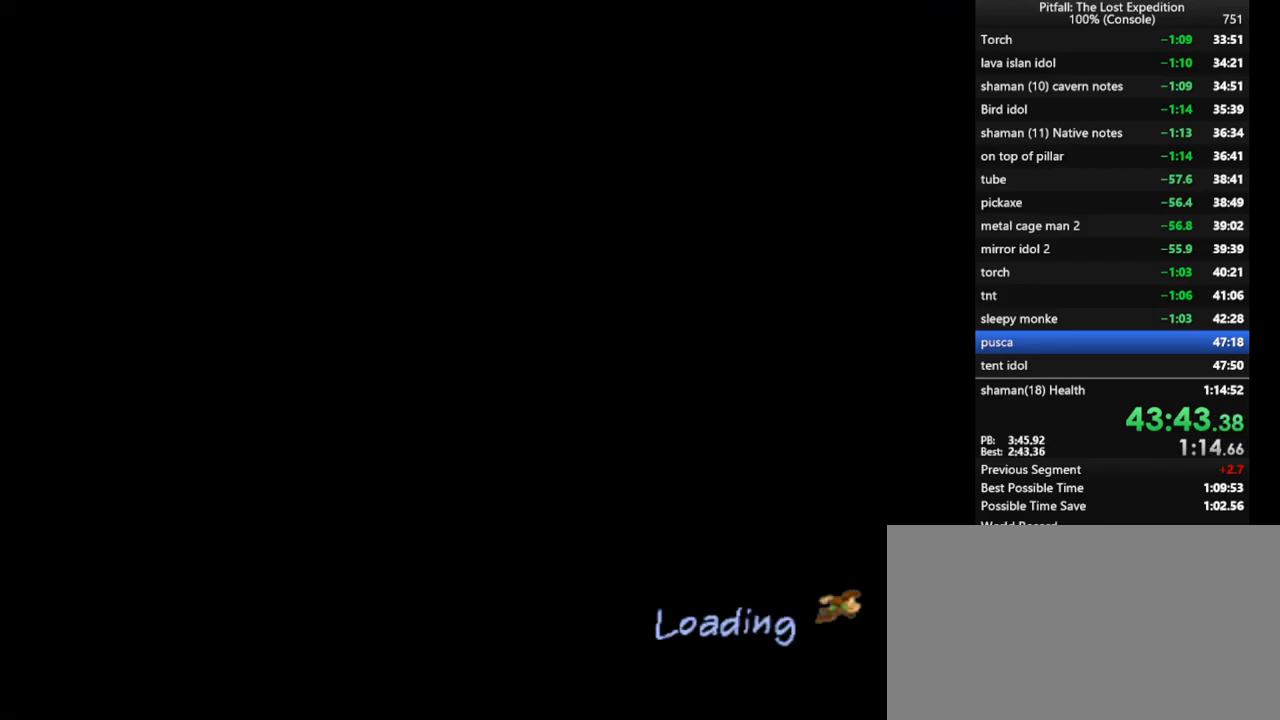
{"buttons": ["A"], "left_stick": "center", "right_stick": "center", "events": [[50, "A", "up"], [133, "A", "down"], [200, "A", "up"], [300, "A", "down"], [317, "A", "up"], [467, "A", "down"]]}
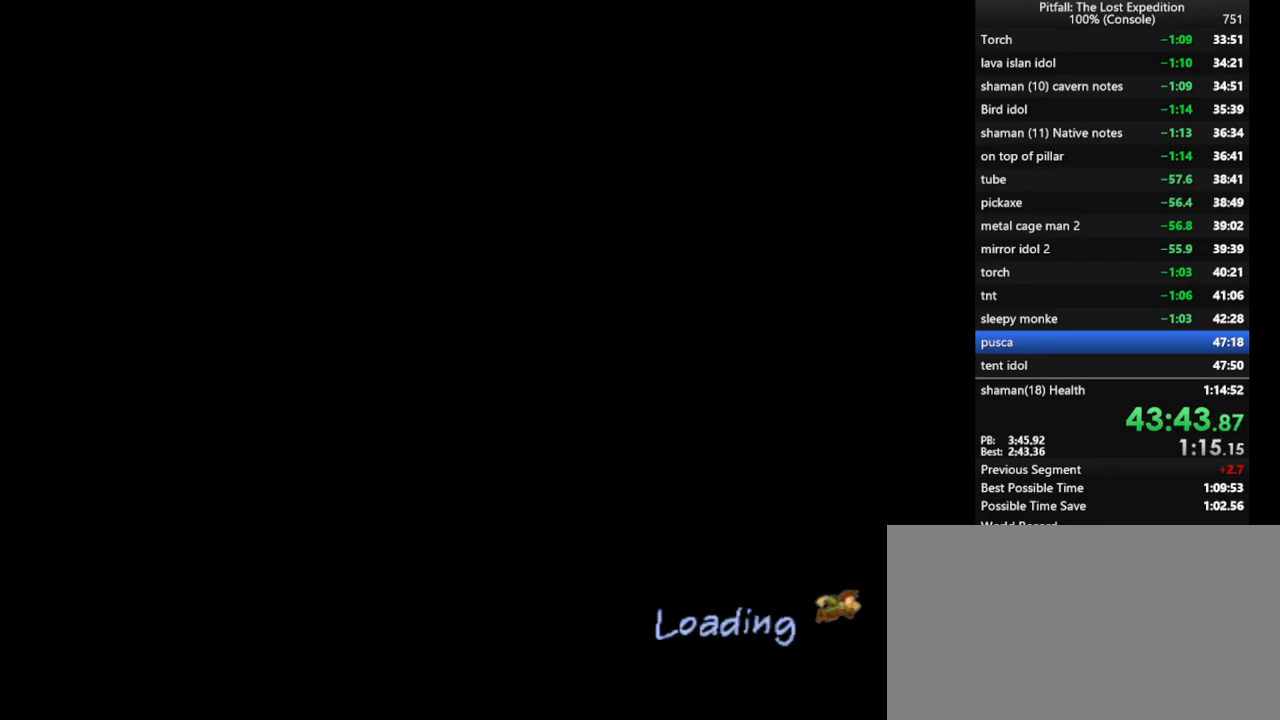
{"buttons": [], "left_stick": "center", "right_stick": "center", "events": [[17, "A", "up"], [267, "A", "down"], [317, "A", "up"], [383, "A", "down"], [467, "A", "up"]]}
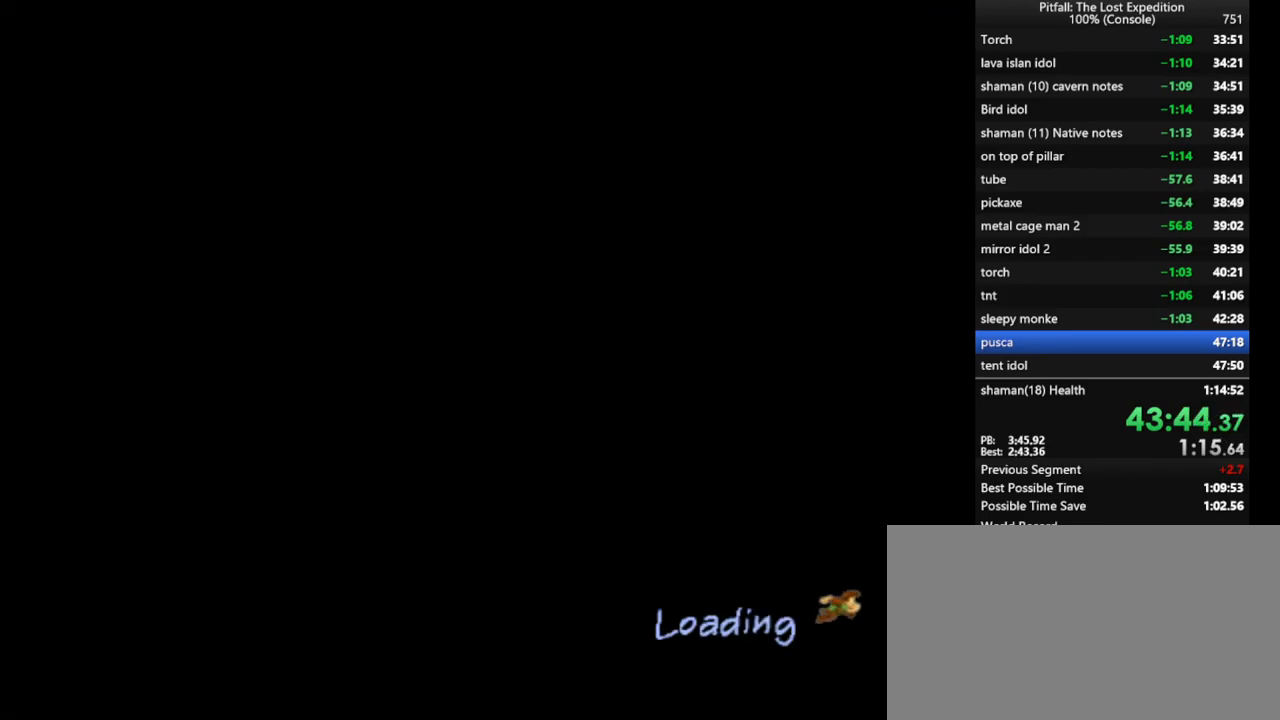
{"buttons": ["A"], "left_stick": "center", "right_stick": "center", "events": [[17, "A", "down"], [117, "A", "up"], [217, "A", "down"], [300, "A", "up"], [350, "A", "down"], [433, "A", "up"], [500, "A", "down"]]}
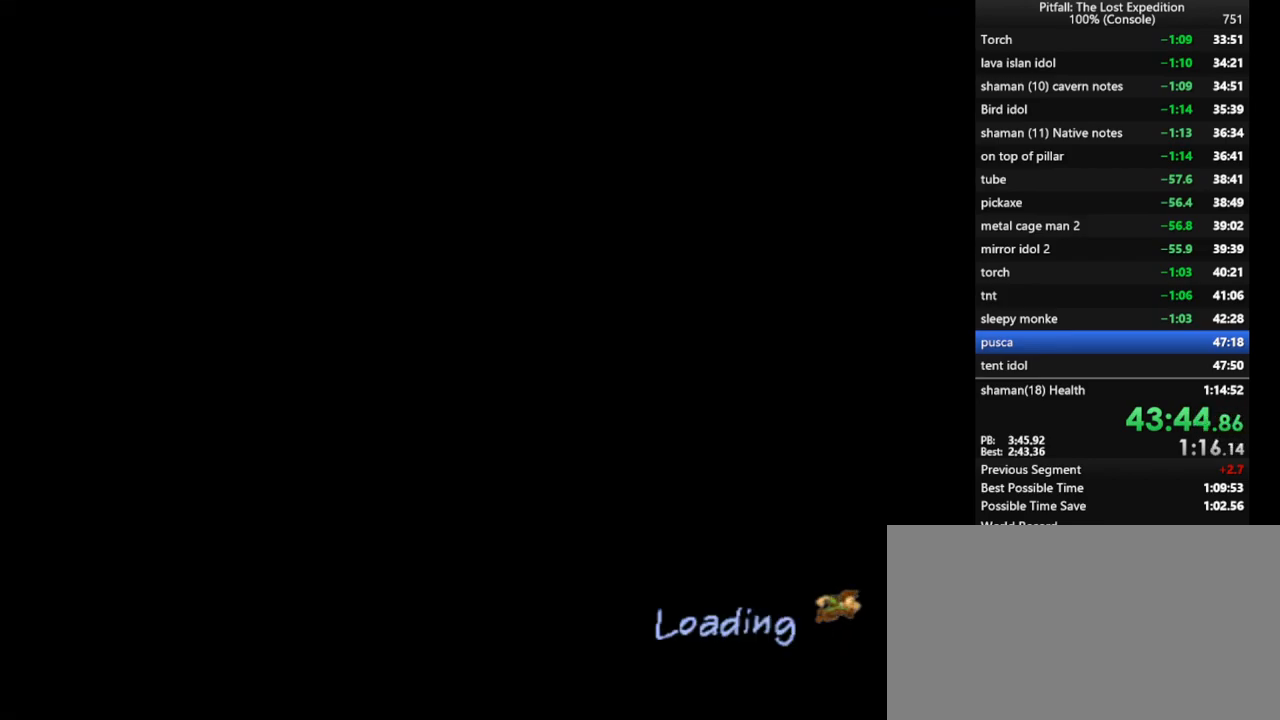
{"buttons": ["A"], "left_stick": "center", "right_stick": "center", "events": [[83, "A", "up"], [233, "A", "down"], [317, "A", "up"], [383, "A", "down"], [433, "A", "up"], [483, "A", "down"]]}
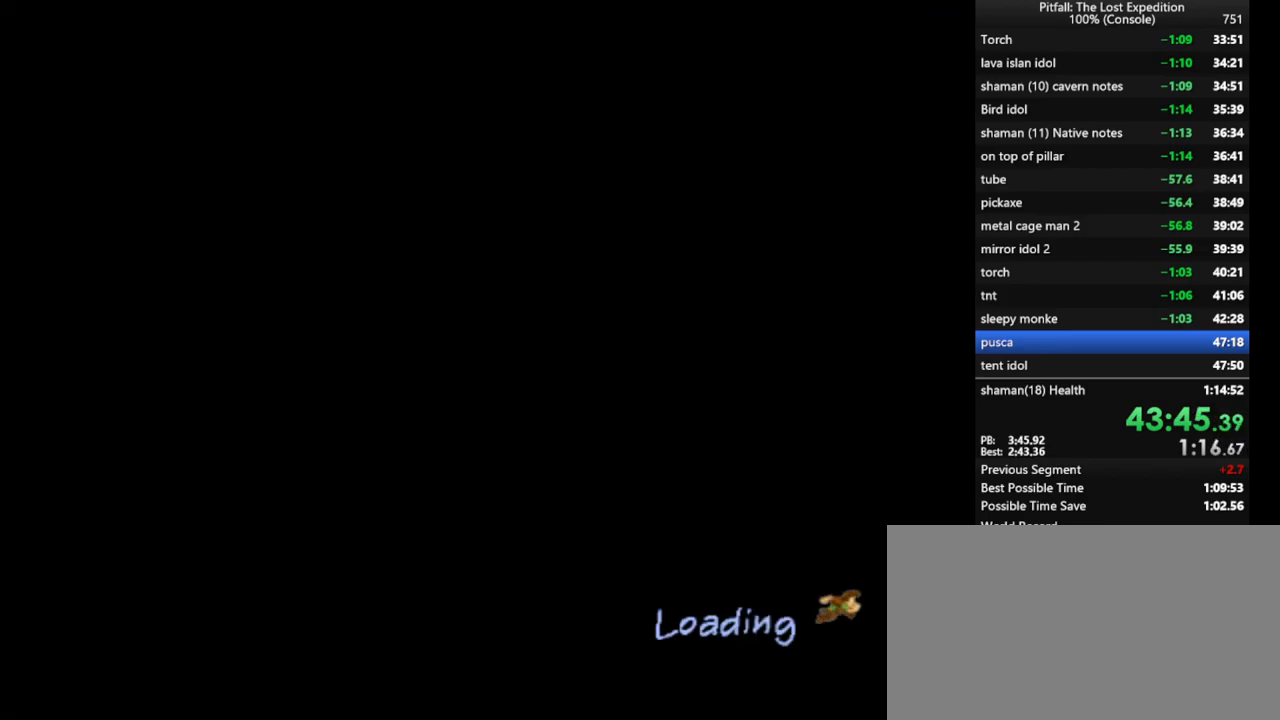
{"buttons": [], "left_stick": "up", "right_stick": "center", "events": [[33, "A", "up"], [300, "left_stick", "up"]]}
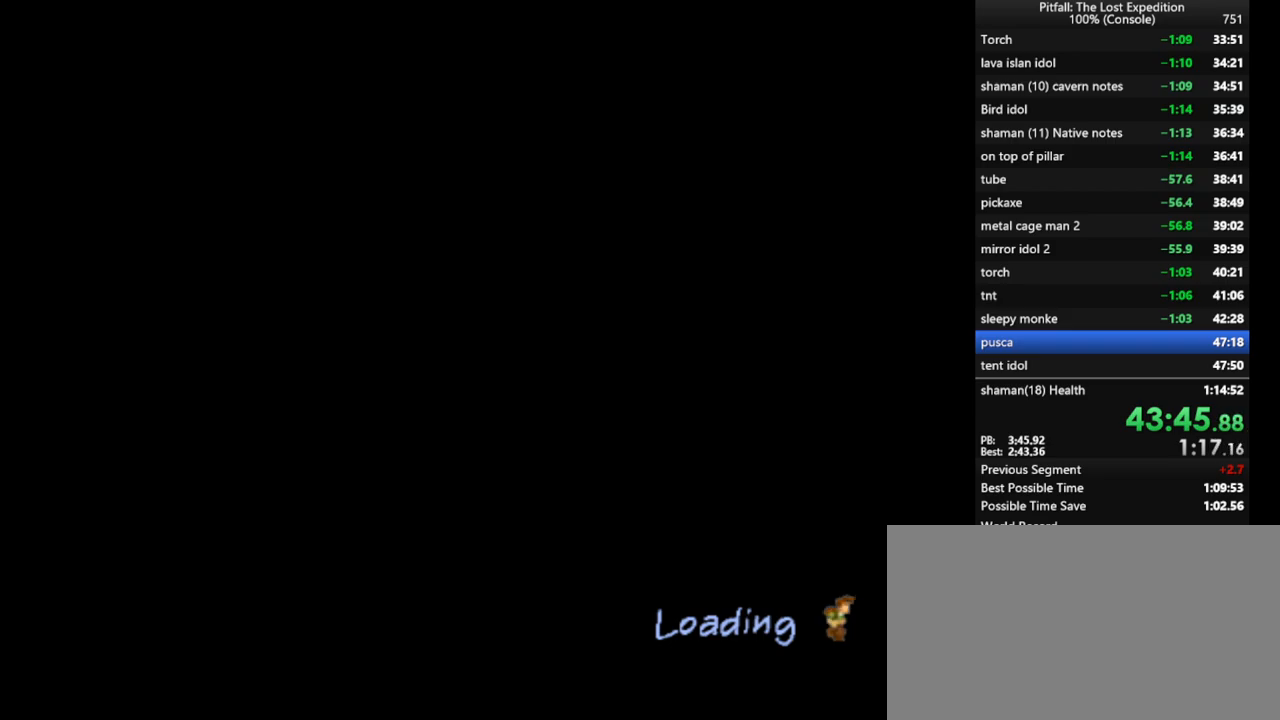
{"buttons": [], "left_stick": "up", "right_stick": "center", "events": [[267, "A", "down"], [283, "A", "up"], [383, "A", "down"], [483, "A", "up"]]}
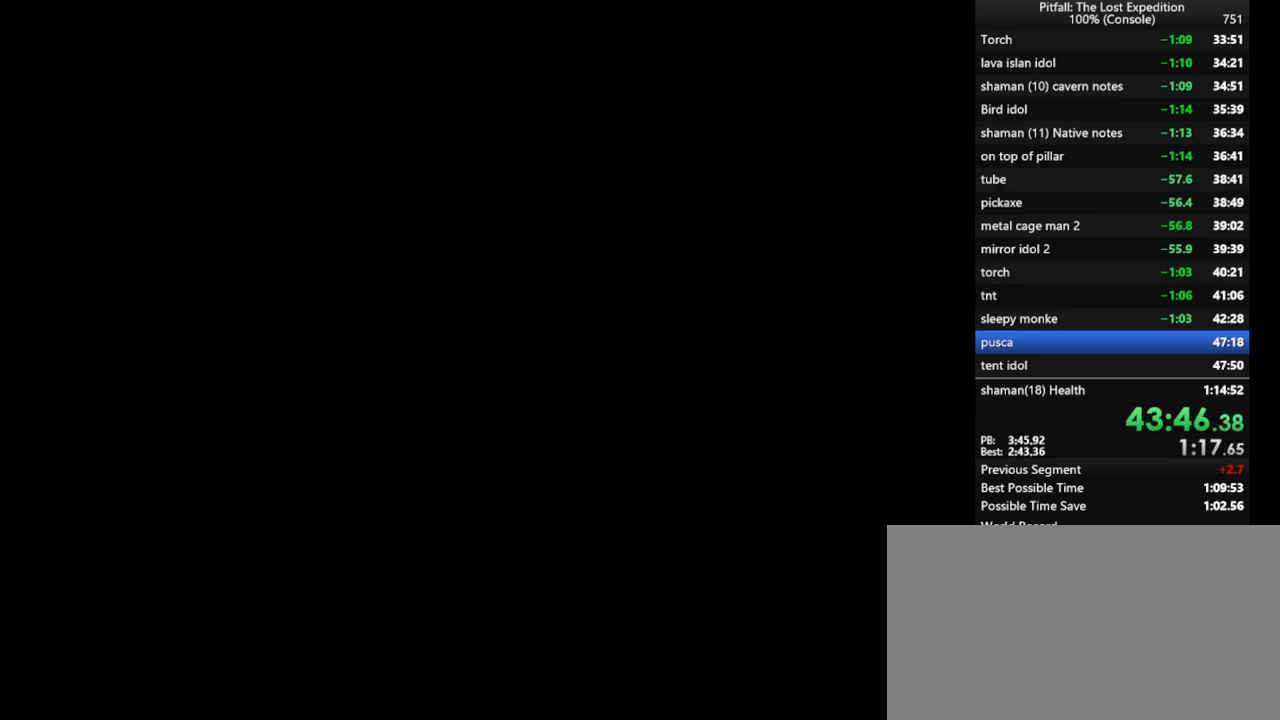
{"buttons": [], "left_stick": "up", "right_stick": "center", "events": []}
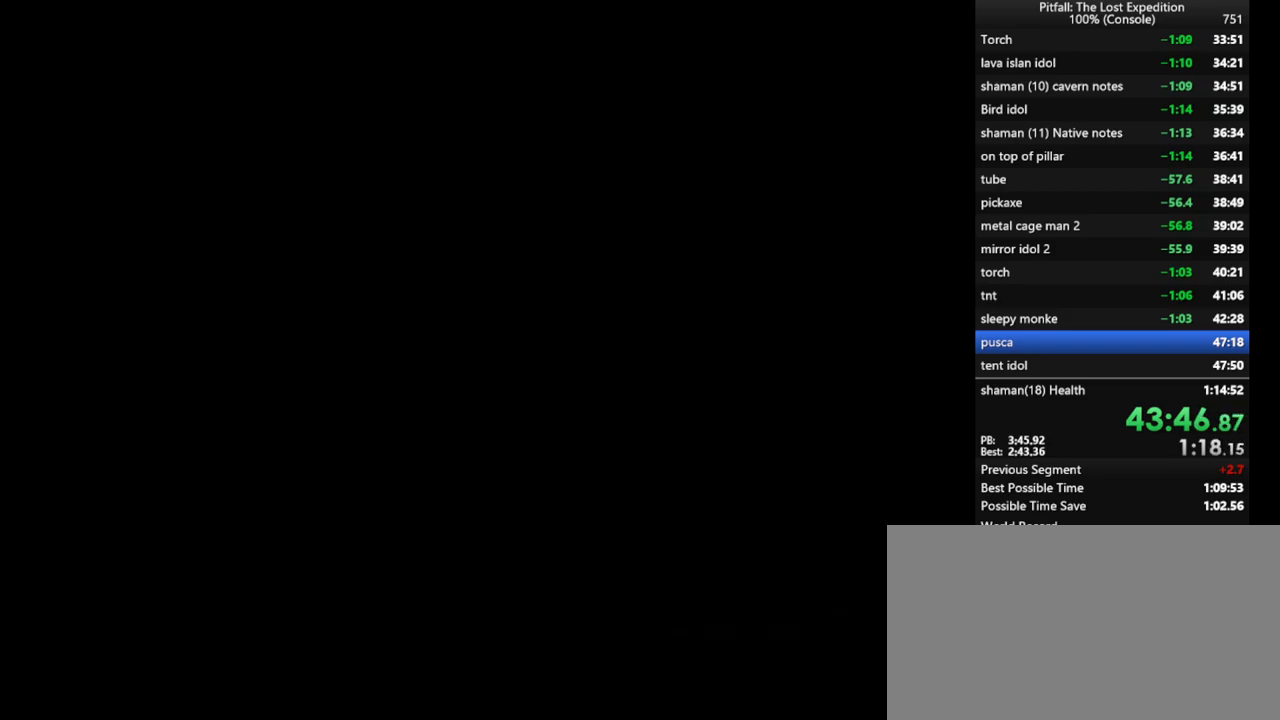
{"buttons": [], "left_stick": "up", "right_stick": "center", "events": []}
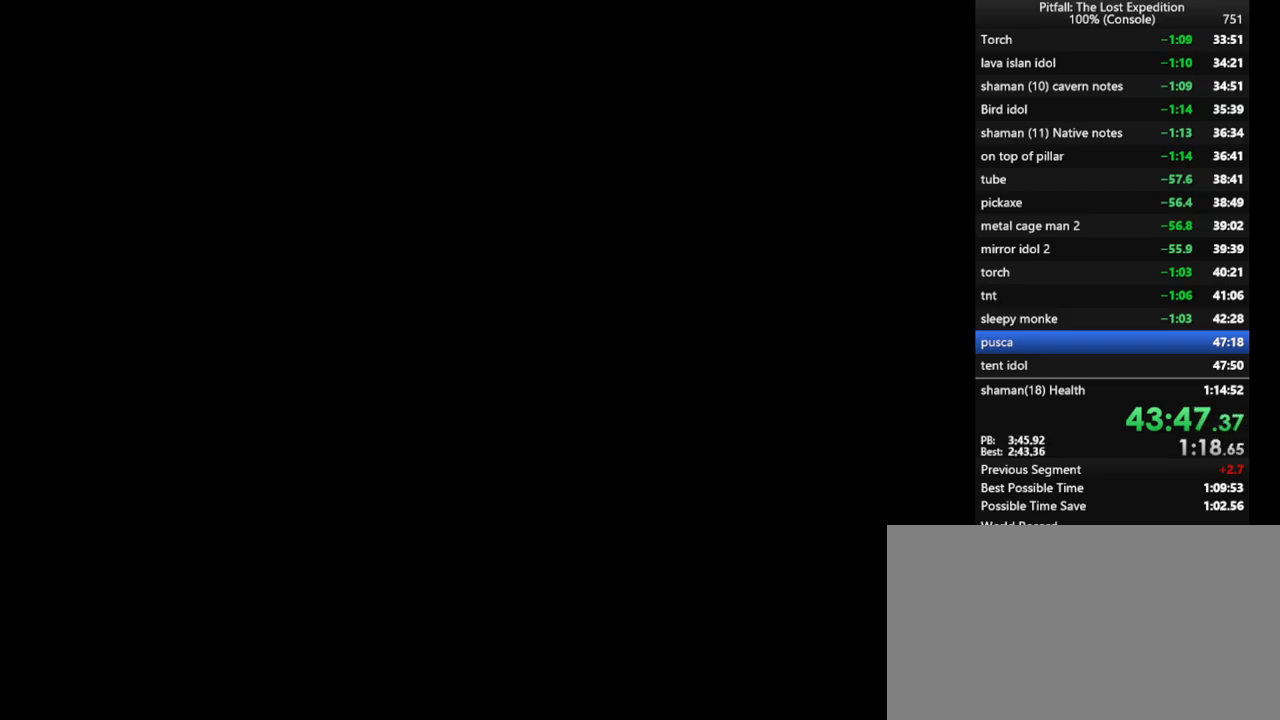
{"buttons": [], "left_stick": "up", "right_stick": "center", "events": [[183, "A", "down"], [217, "A", "up"], [300, "A", "down"], [350, "A", "up"], [417, "A", "down"], [433, "A", "up"]]}
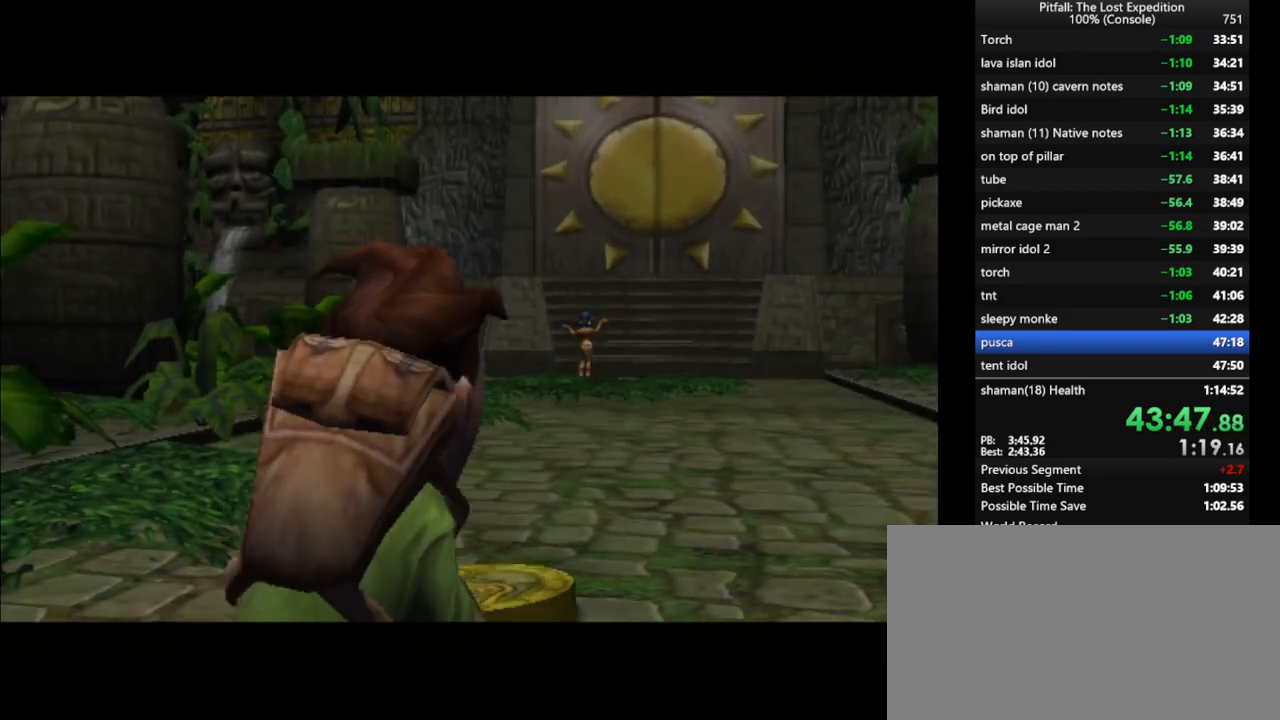
{"buttons": [], "left_stick": "up", "right_stick": "center", "events": [[17, "A", "down"], [67, "A", "up"], [133, "A", "down"], [183, "A", "up"], [267, "A", "down"], [317, "A", "up"], [367, "A", "down"], [433, "A", "up"]]}
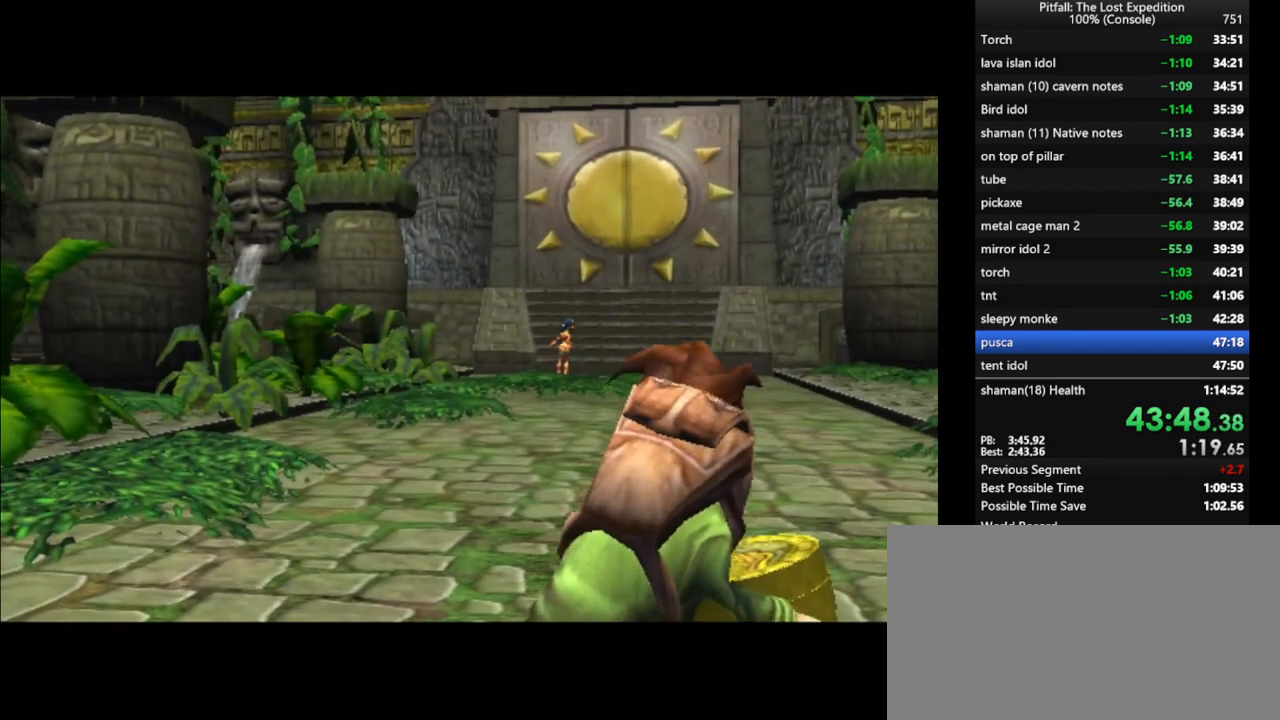
{"buttons": ["A"], "left_stick": "up", "right_stick": "center", "events": [[100, "A", "down"], [117, "A", "up"], [183, "A", "down"], [217, "A", "up"], [283, "A", "down"], [350, "A", "up"], [400, "A", "down"], [433, "A", "up"], [500, "A", "down"]]}
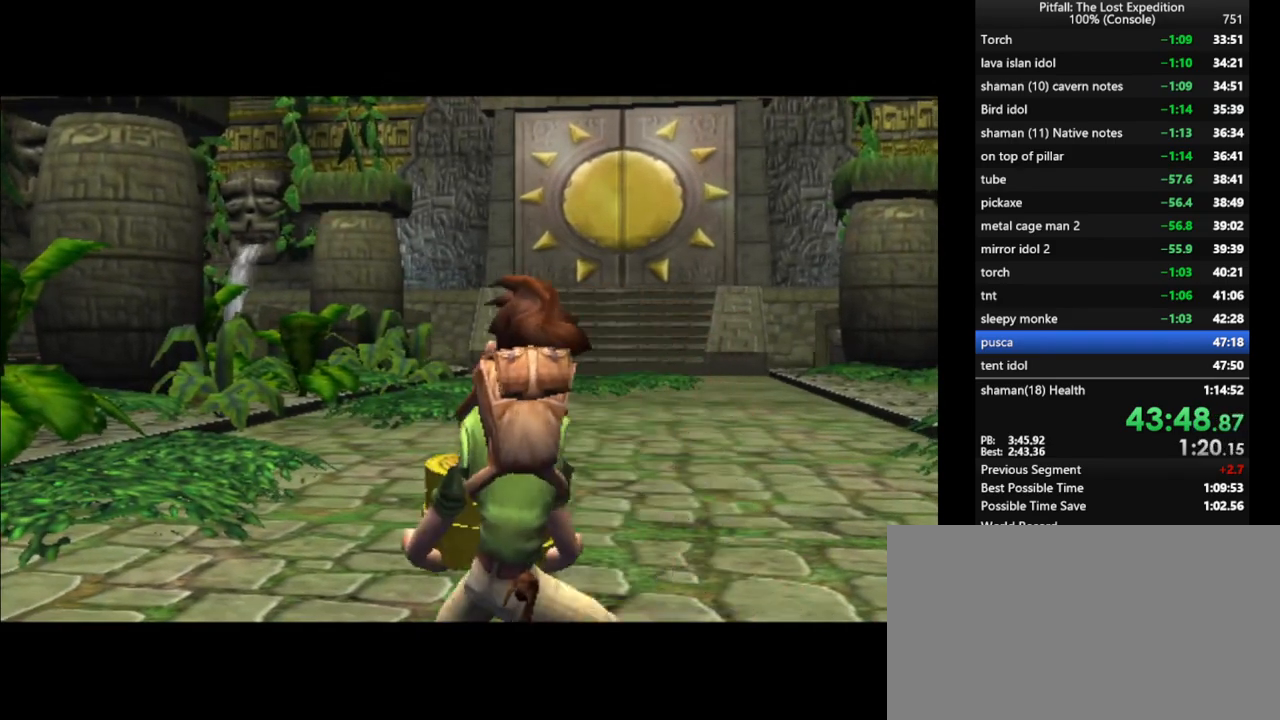
{"buttons": ["A"], "left_stick": "up", "right_stick": "center", "events": [[50, "A", "up"], [117, "A", "down"], [167, "A", "up"], [233, "A", "down"], [283, "A", "up"], [333, "A", "down"], [383, "A", "up"], [467, "A", "down"]]}
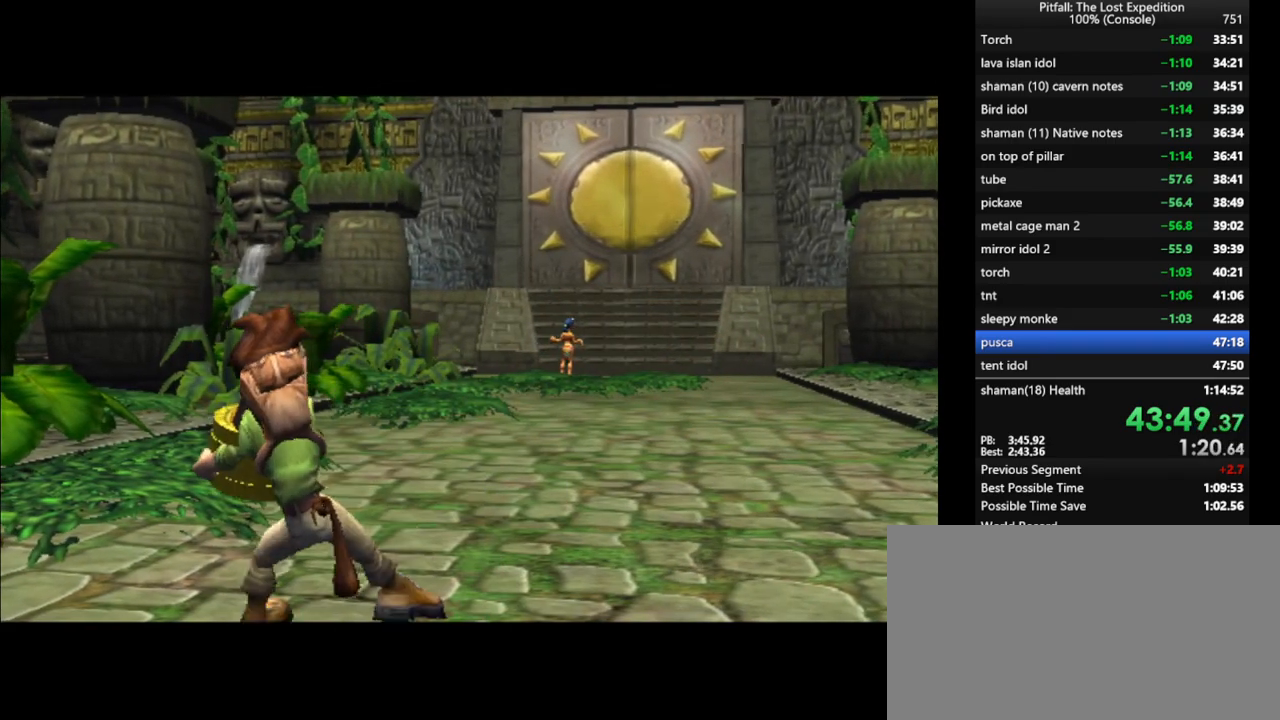
{"buttons": ["A"], "left_stick": "up", "right_stick": "center", "events": [[33, "A", "up"], [83, "A", "down"]]}
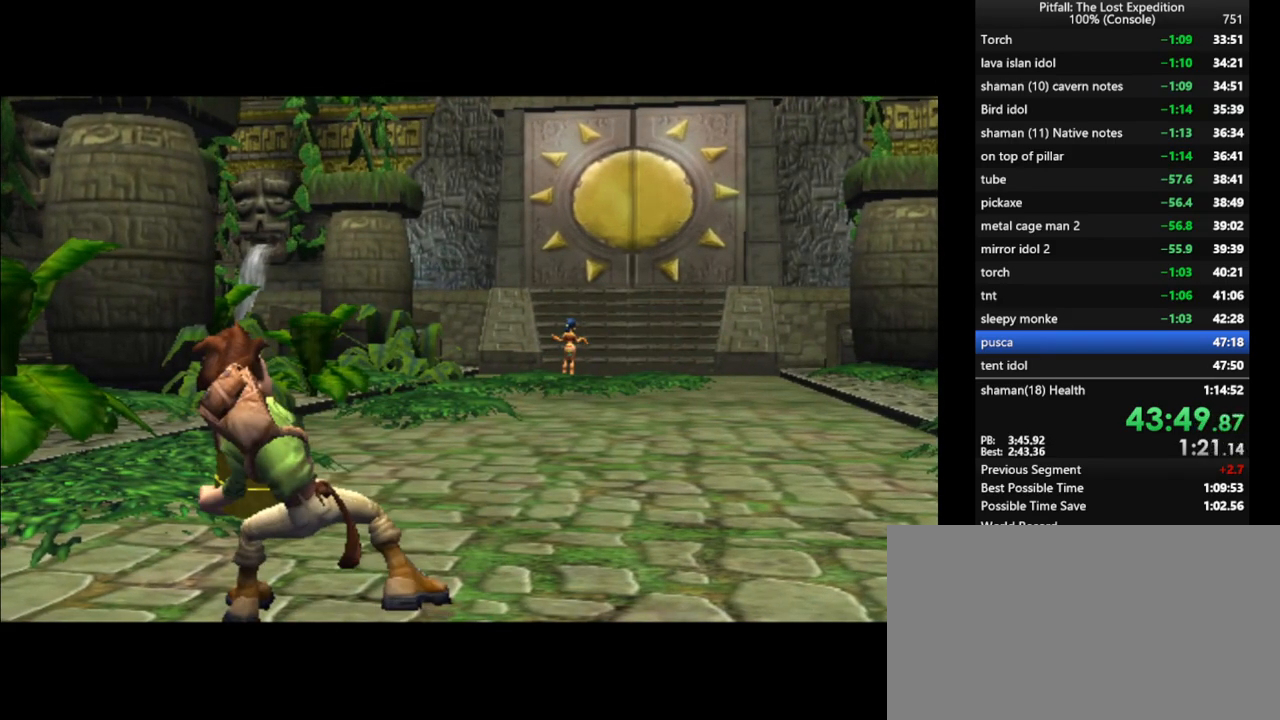
{"buttons": ["X"], "left_stick": "up", "right_stick": "center", "events": [[100, "A", "up"], [150, "X", "down"], [183, "X", "up"], [250, "X", "down"], [317, "X", "up"], [383, "X", "down"], [433, "X", "up"], [500, "X", "down"]]}